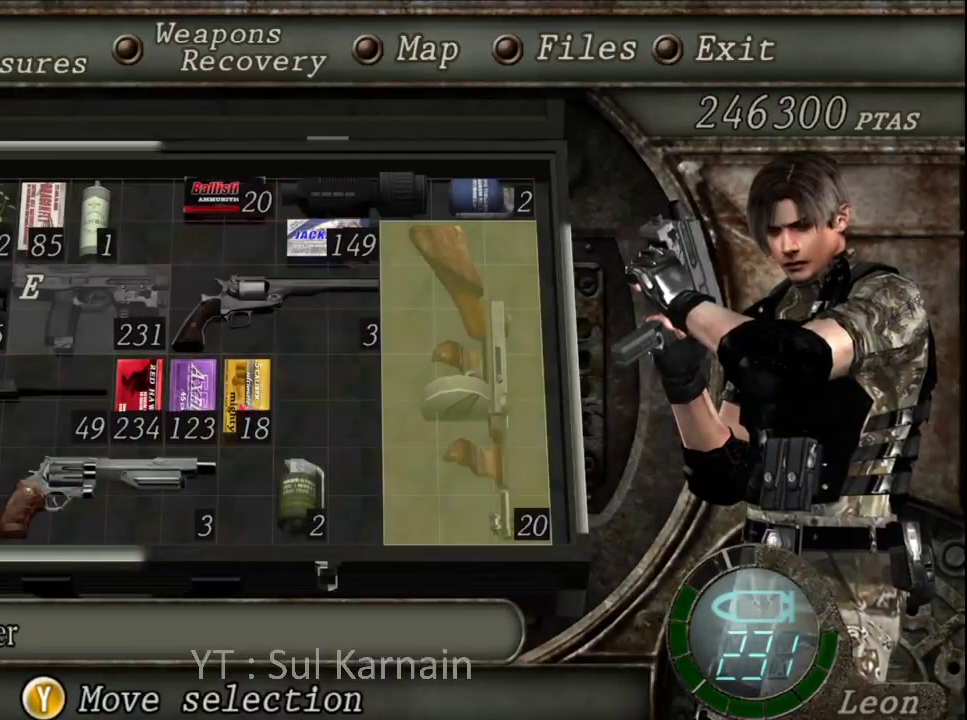
Gameplay with a controller (Xbox layout); each line is a JSON object with the inputs held at the frame after it. "events" lists button and stick changes between this image and that frame as [ms after this image, input, new state], when the widget could be followed in between.
{"buttons": [], "left_stick": "center", "right_stick": "center", "events": [[100, "DPAD_LEFT", "down"], [200, "DPAD_LEFT", "up"], [250, "DPAD_LEFT", "down"], [350, "DPAD_LEFT", "up"]]}
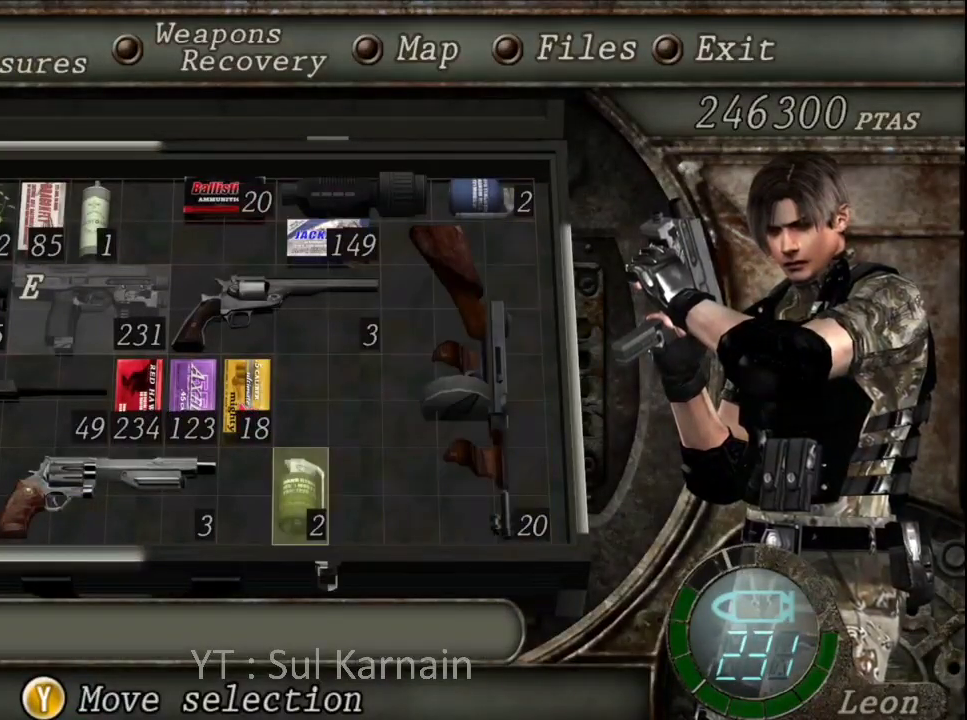
{"buttons": ["B"], "left_stick": "center", "right_stick": "center", "events": [[83, "A", "down"], [167, "A", "up"], [217, "A", "down"], [300, "A", "up"], [383, "B", "down"], [433, "B", "up"], [483, "B", "down"]]}
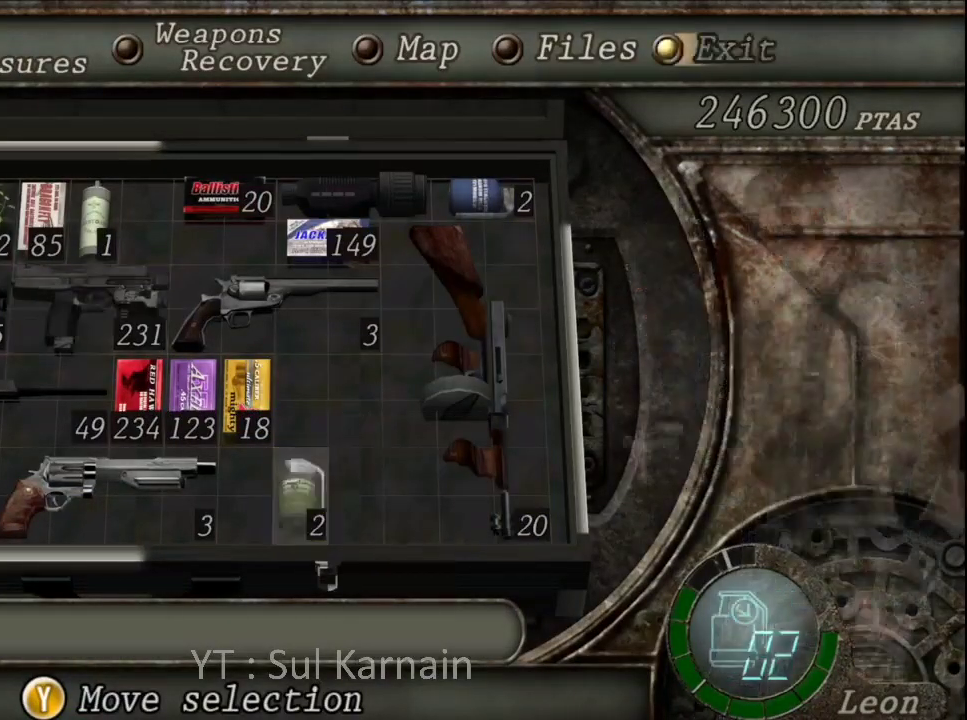
{"buttons": ["R1"], "left_stick": "up", "right_stick": "center", "events": [[133, "B", "up"], [150, "R1", "down"], [167, "left_stick", "up"]]}
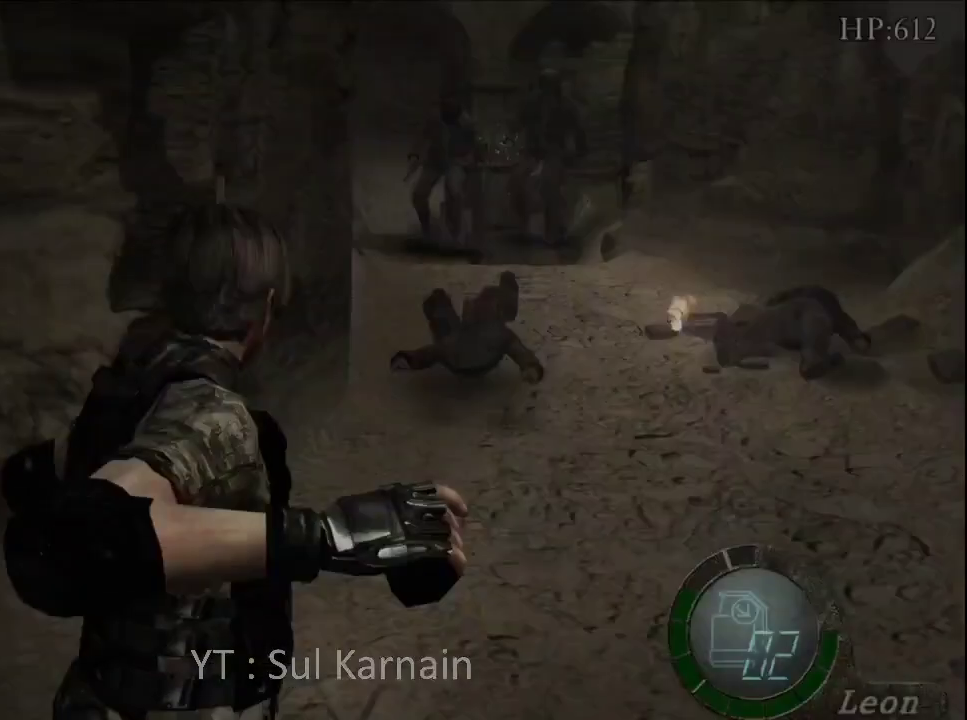
{"buttons": [], "left_stick": "center", "right_stick": "center", "events": [[17, "A", "down"], [267, "A", "up"], [283, "left_stick", "center"], [433, "R1", "up"]]}
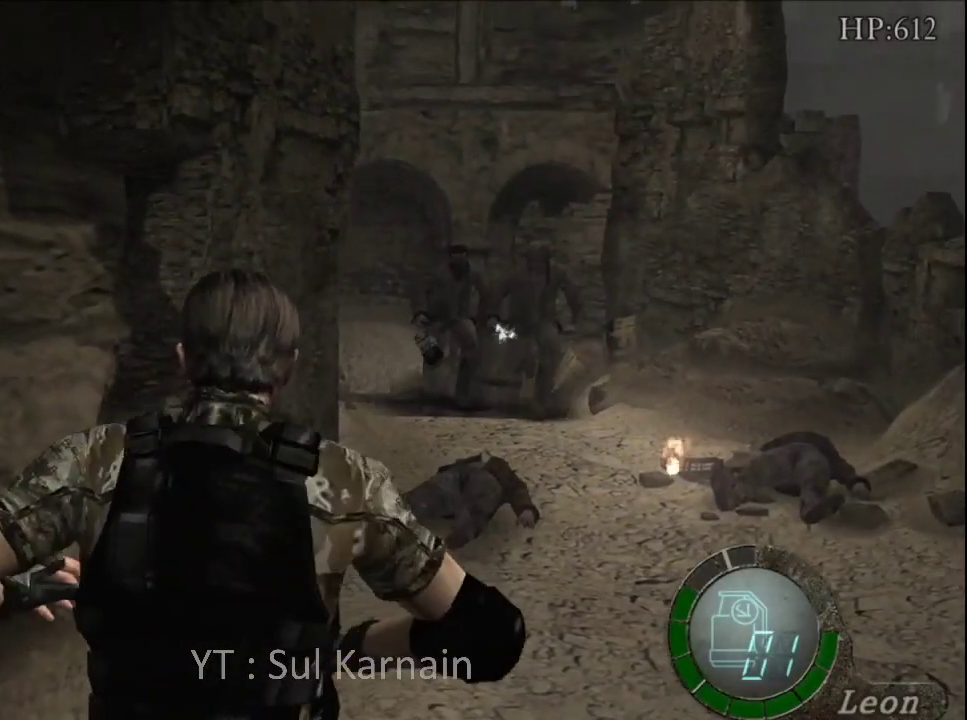
{"buttons": [], "left_stick": "center", "right_stick": "center", "events": []}
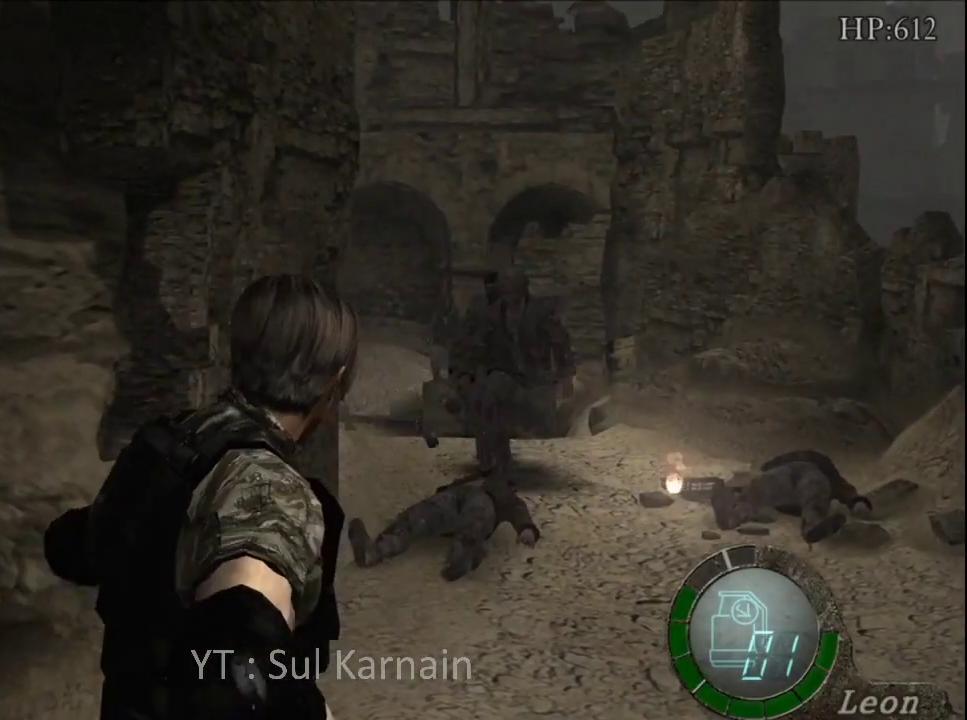
{"buttons": [], "left_stick": "center", "right_stick": "center", "events": []}
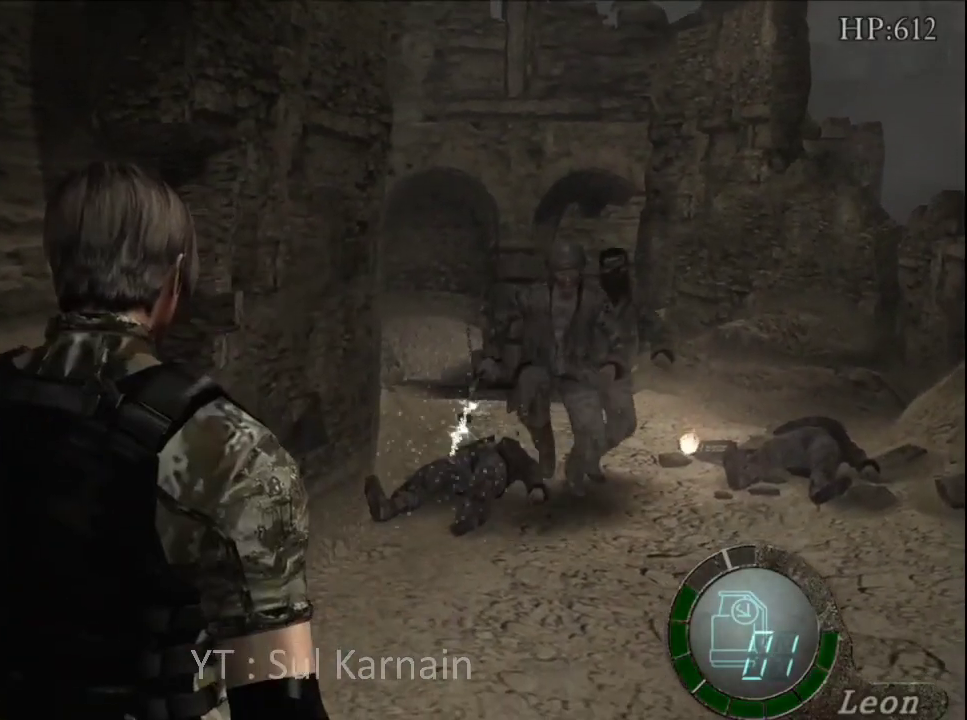
{"buttons": [], "left_stick": "up", "right_stick": "center", "events": [[317, "left_stick", "up"]]}
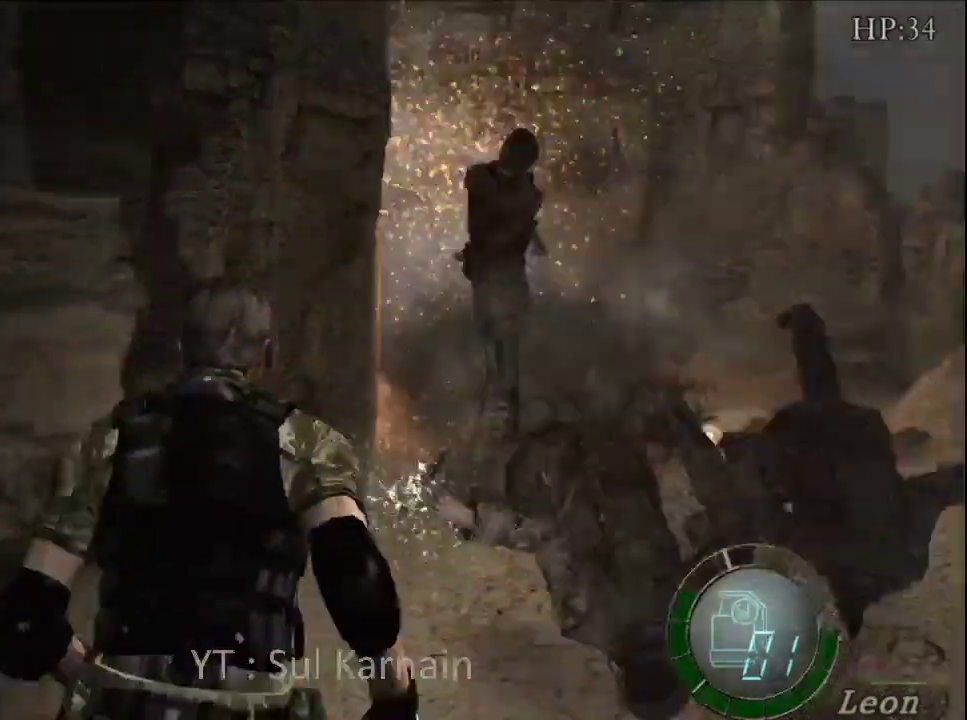
{"buttons": [], "left_stick": "up", "right_stick": "center", "events": [[67, "left_stick", "up-right"], [200, "left_stick", "up"]]}
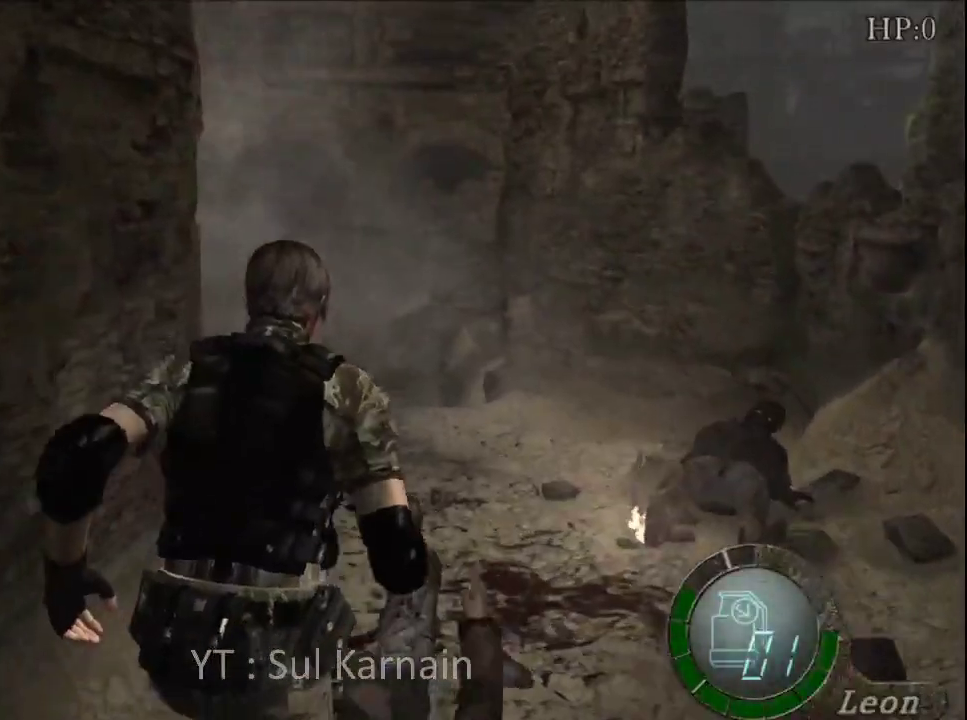
{"buttons": [], "left_stick": "up", "right_stick": "center", "events": [[150, "left_stick", "up-left"], [267, "left_stick", "up"]]}
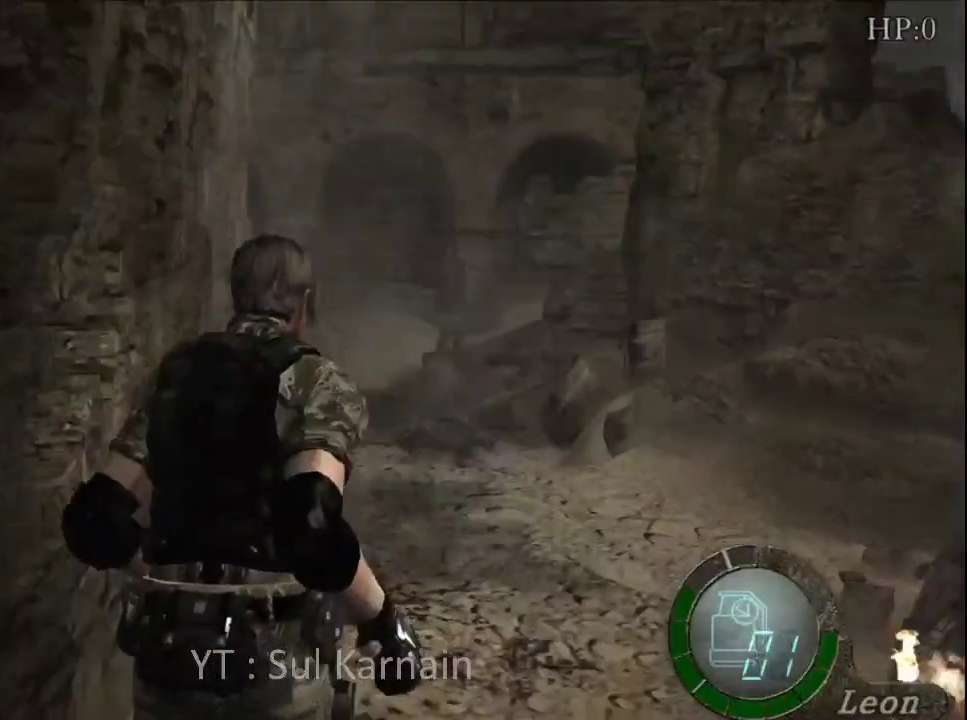
{"buttons": [], "left_stick": "up", "right_stick": "center", "events": []}
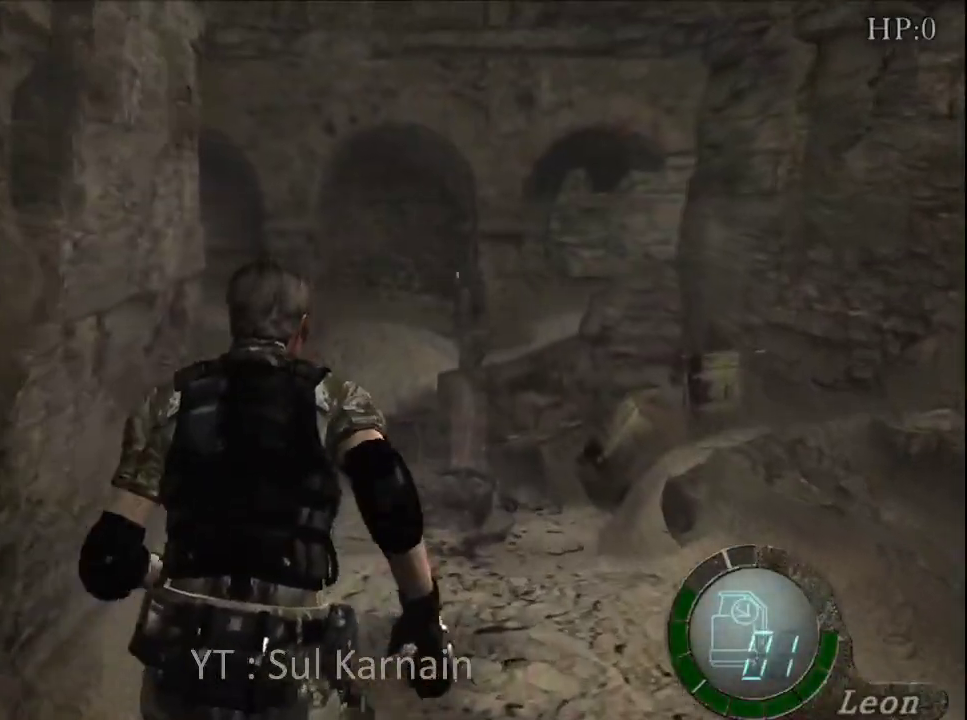
{"buttons": [], "left_stick": "up", "right_stick": "center", "events": []}
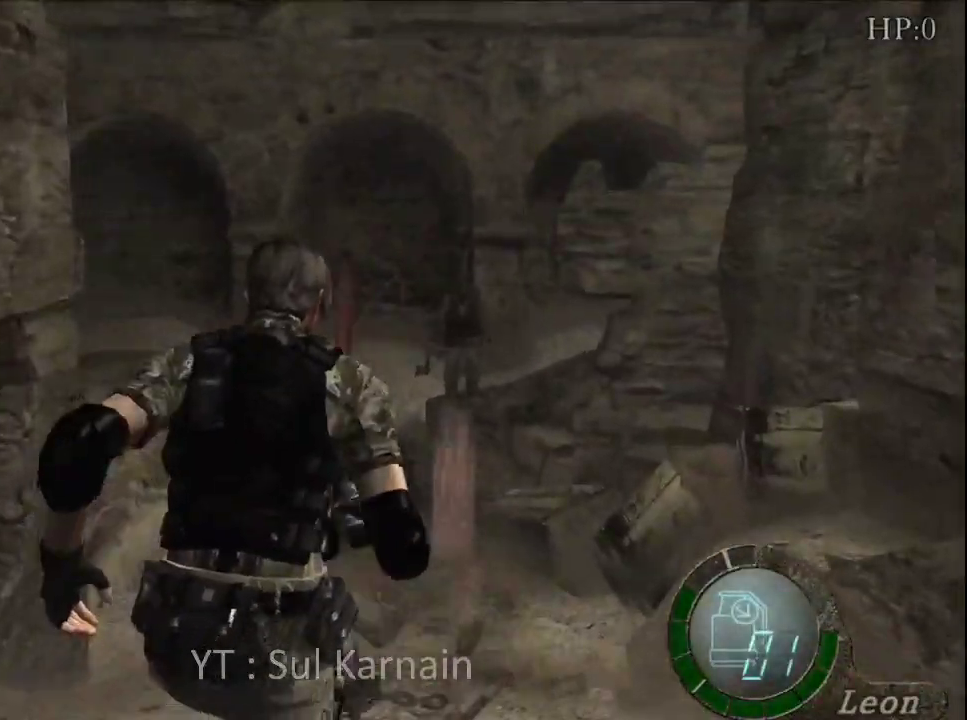
{"buttons": [], "left_stick": "up", "right_stick": "center", "events": []}
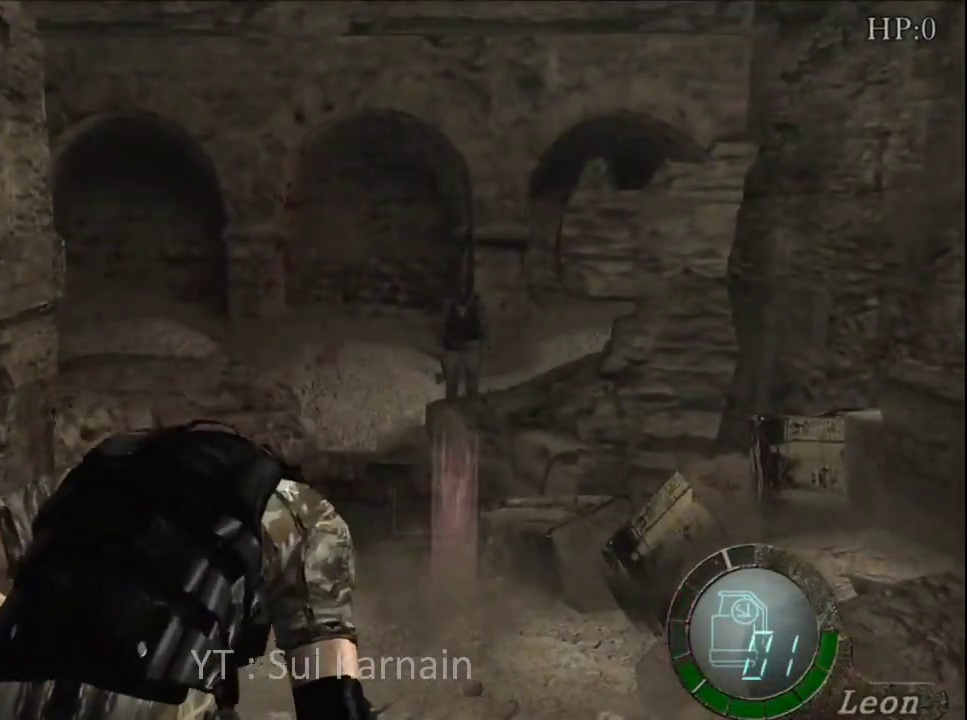
{"buttons": [], "left_stick": "up", "right_stick": "center", "events": []}
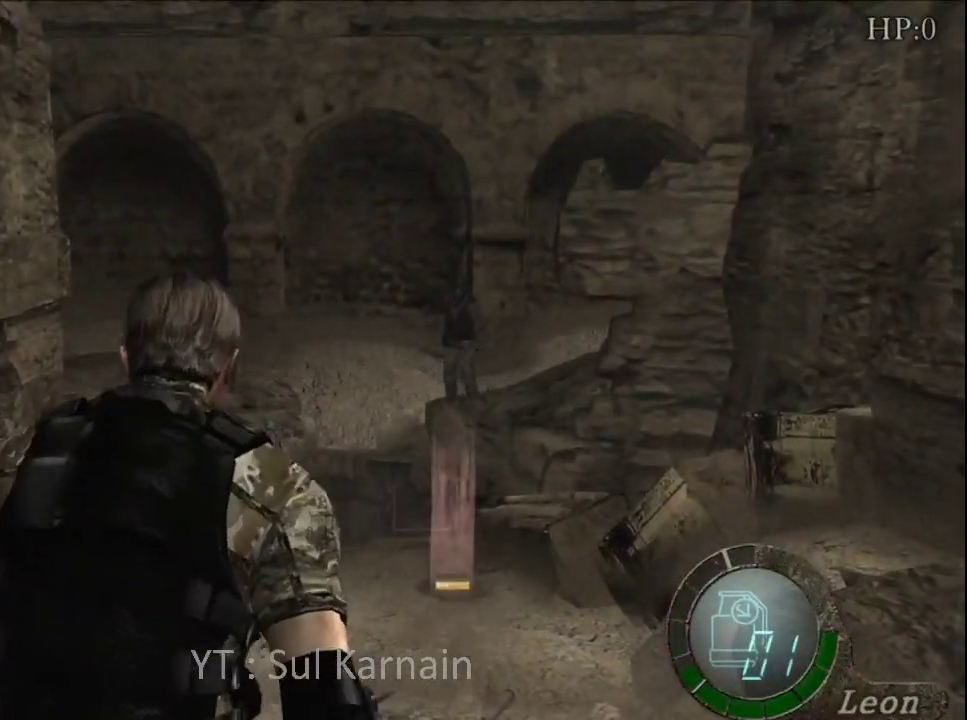
{"buttons": [], "left_stick": "up", "right_stick": "center", "events": []}
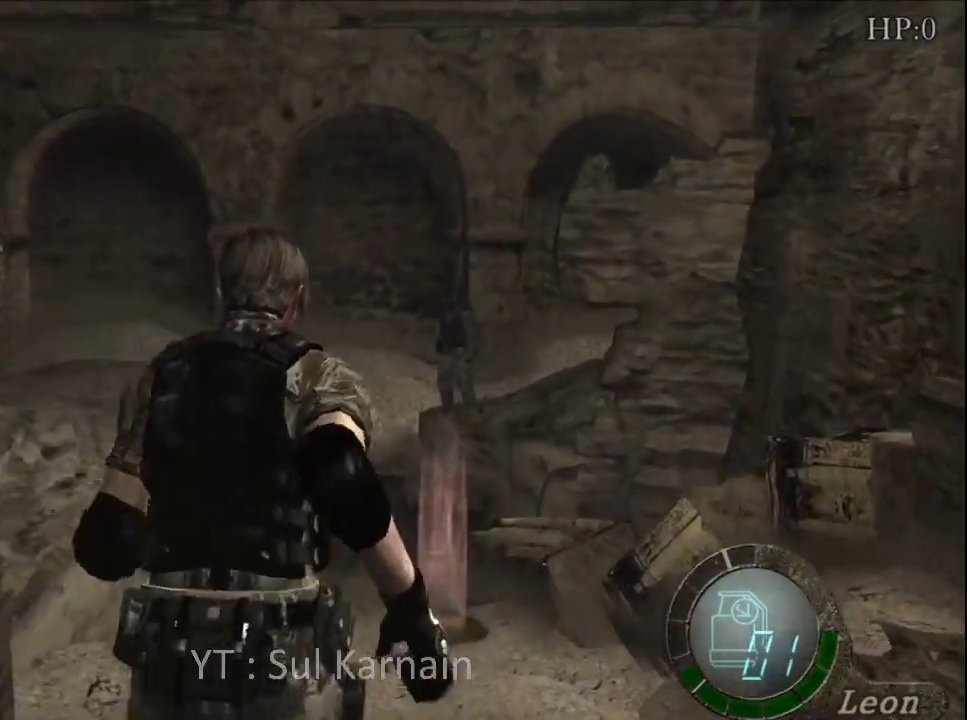
{"buttons": [], "left_stick": "up", "right_stick": "center", "events": []}
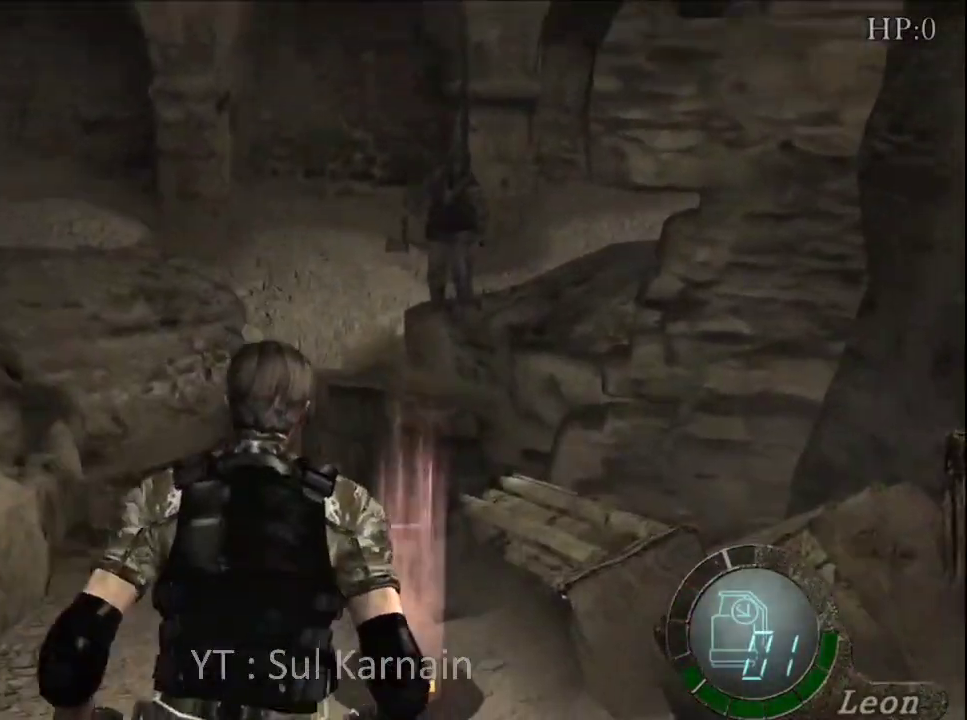
{"buttons": ["A"], "left_stick": "up", "right_stick": "center", "events": [[50, "left_stick", "up-left"], [150, "left_stick", "up"], [200, "A", "down"], [283, "A", "up"], [333, "A", "down"], [417, "A", "up"], [467, "A", "down"]]}
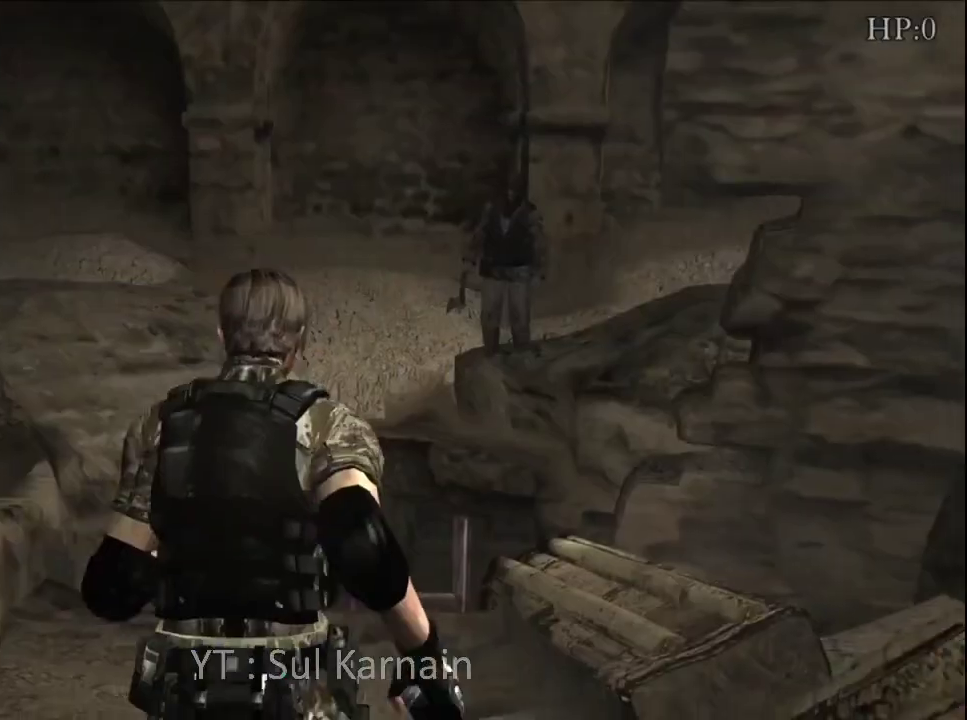
{"buttons": ["A"], "left_stick": "up", "right_stick": "center", "events": [[67, "A", "up"], [483, "A", "down"]]}
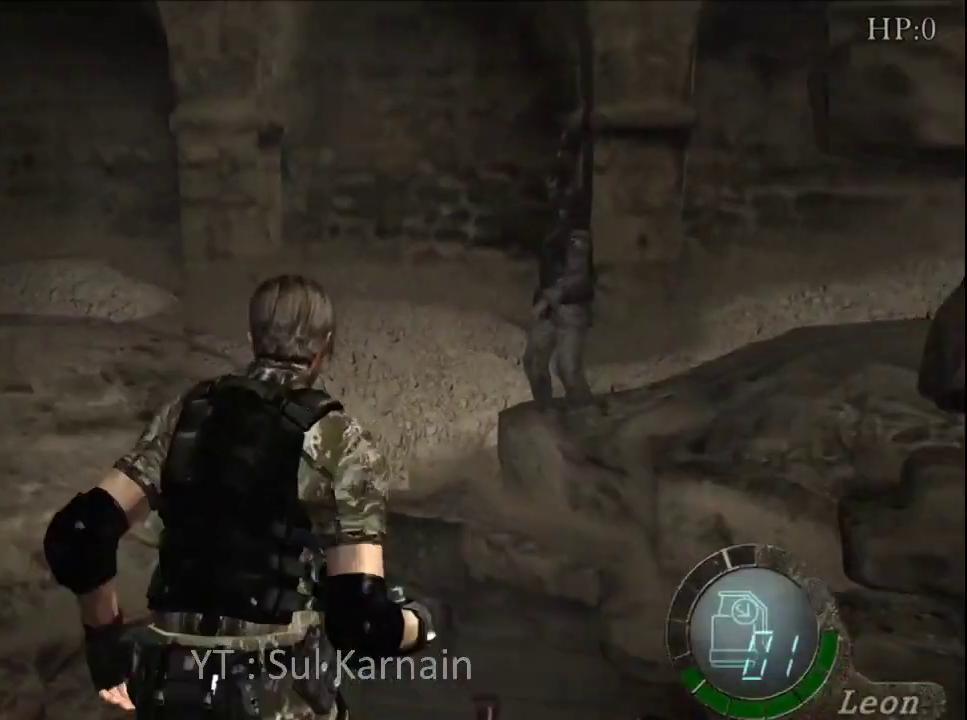
{"buttons": [], "left_stick": "center", "right_stick": "center", "events": [[100, "A", "up"], [150, "A", "down"], [267, "A", "up"], [300, "A", "down"], [417, "A", "up"], [483, "left_stick", "center"]]}
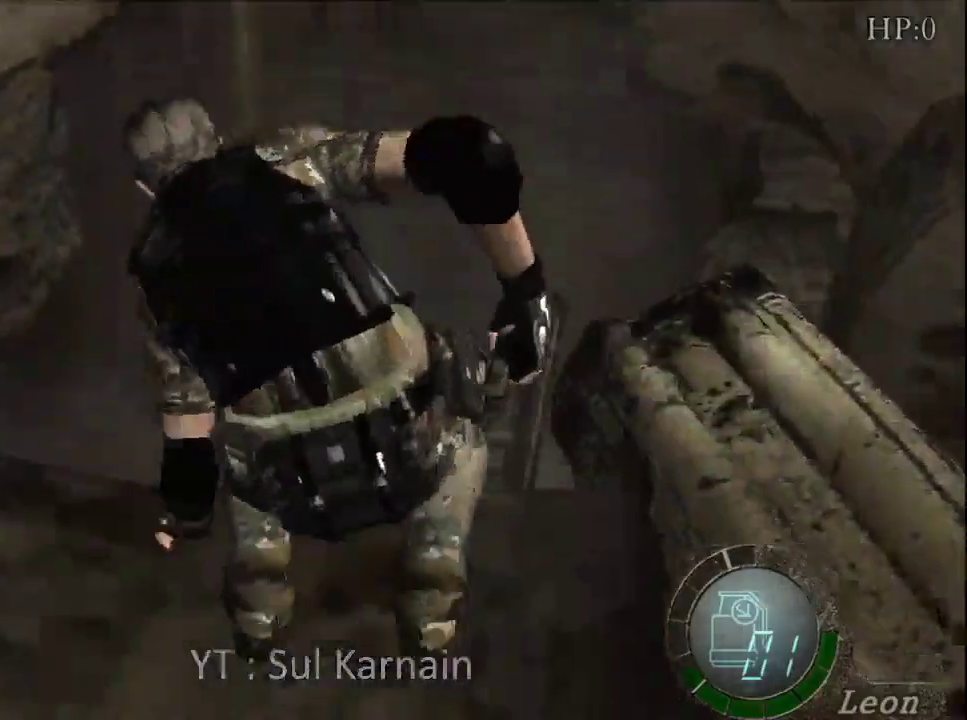
{"buttons": [], "left_stick": "up", "right_stick": "center", "events": [[433, "left_stick", "up"]]}
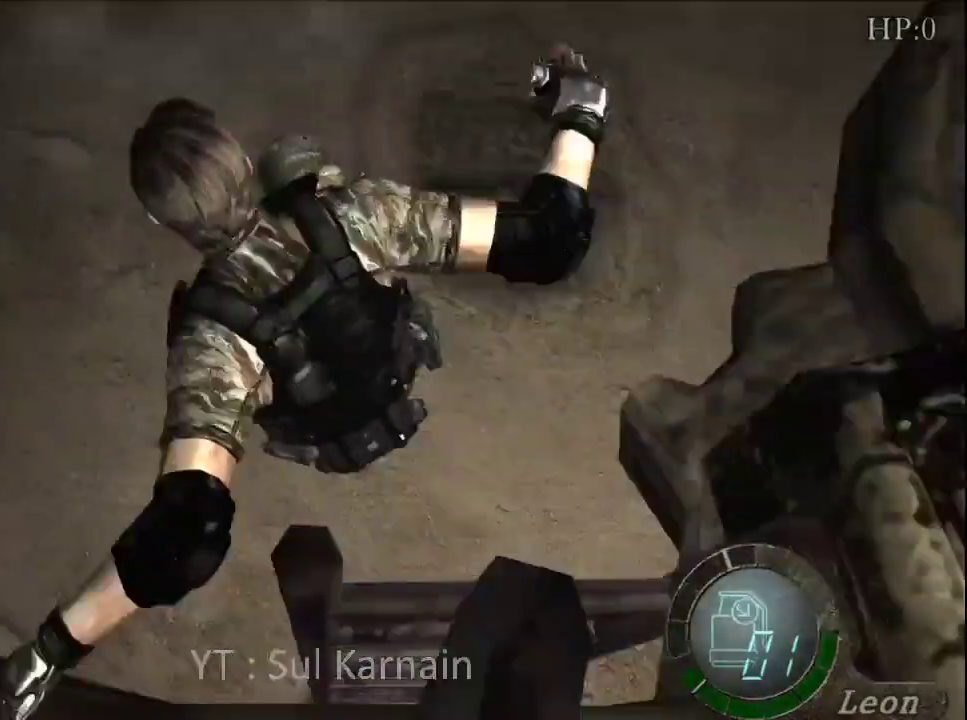
{"buttons": [], "left_stick": "up", "right_stick": "center", "events": []}
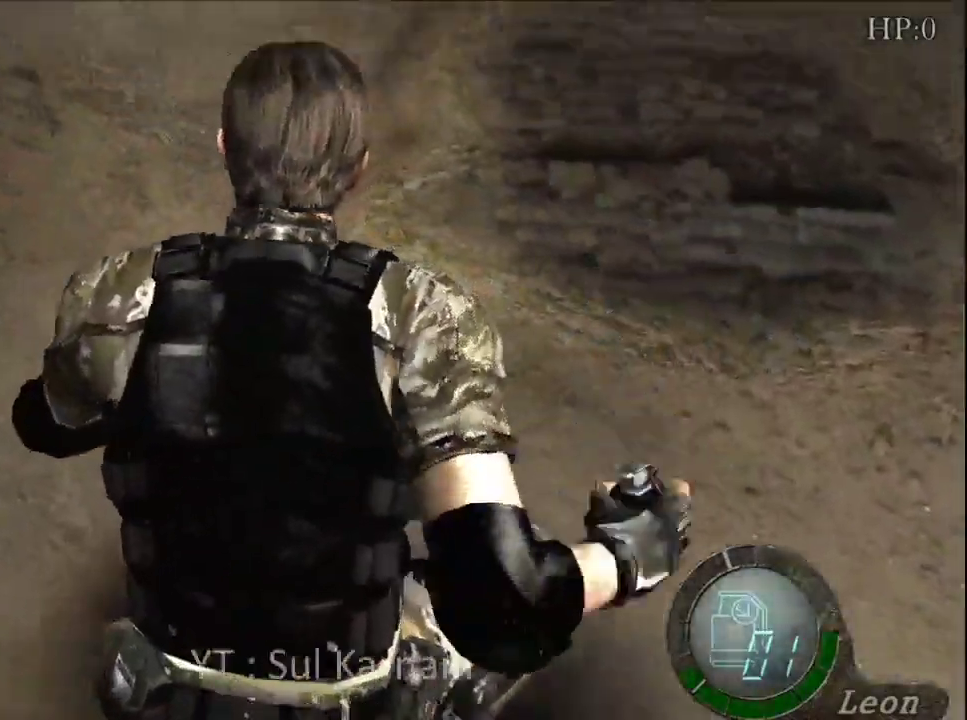
{"buttons": [], "left_stick": "up", "right_stick": "center", "events": []}
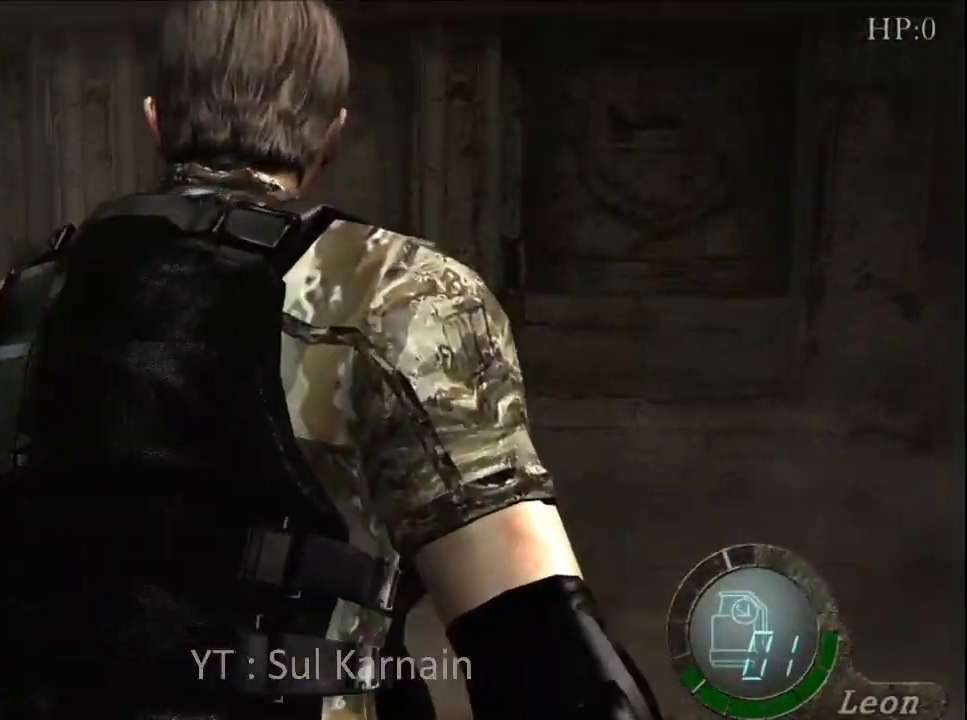
{"buttons": [], "left_stick": "up", "right_stick": "center", "events": [[117, "left_stick", "up-left"], [367, "left_stick", "up"]]}
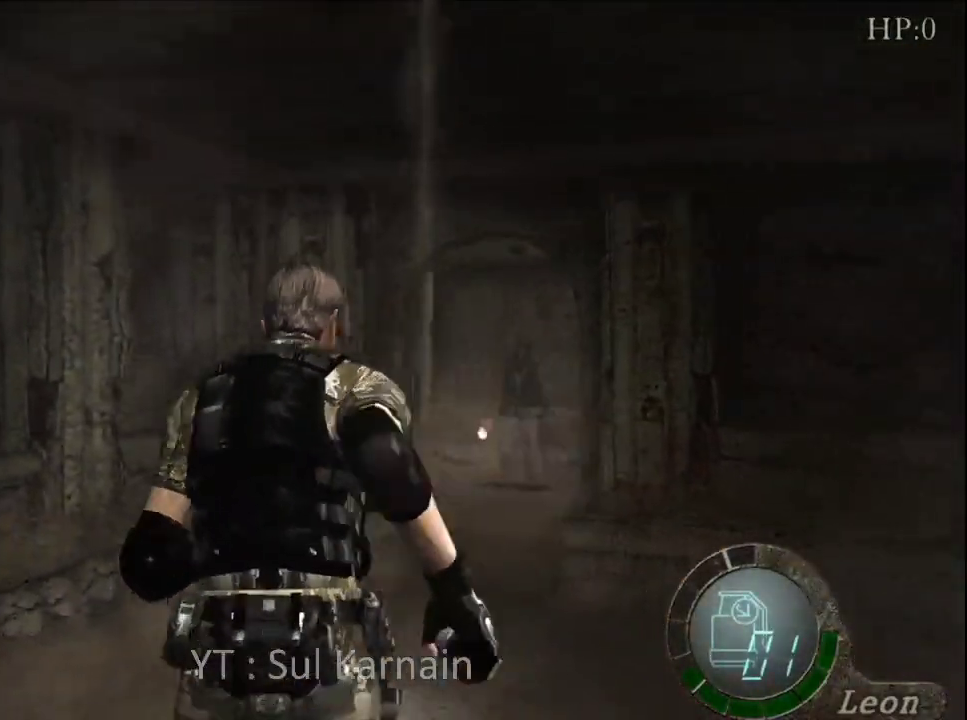
{"buttons": [], "left_stick": "up", "right_stick": "center", "events": [[300, "left_stick", "up-right"], [450, "left_stick", "up"]]}
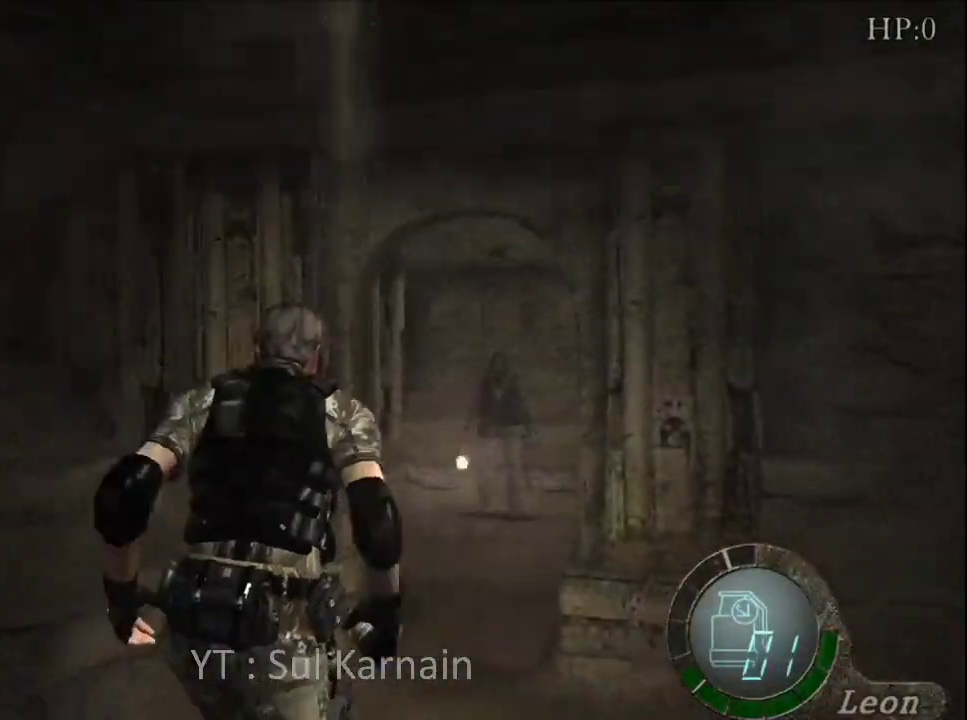
{"buttons": [], "left_stick": "up", "right_stick": "center", "events": [[333, "R2", "down"], [433, "R2", "up"]]}
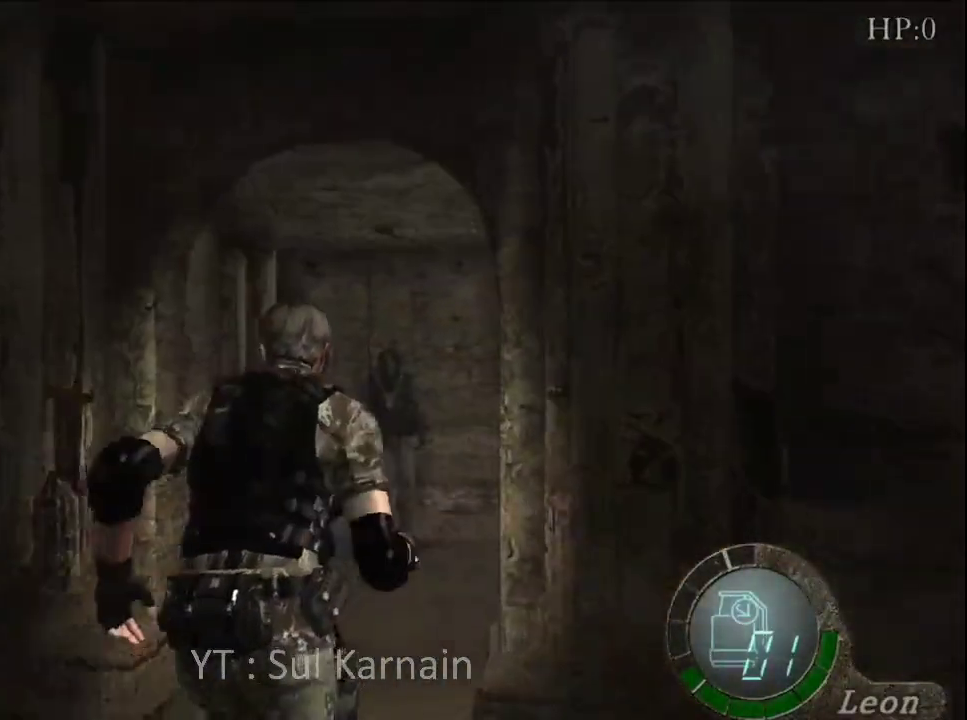
{"buttons": [], "left_stick": "up", "right_stick": "center", "events": [[17, "R2", "down"], [117, "R2", "up"], [183, "R2", "down"], [300, "R2", "up"], [367, "R2", "down"], [483, "R2", "up"]]}
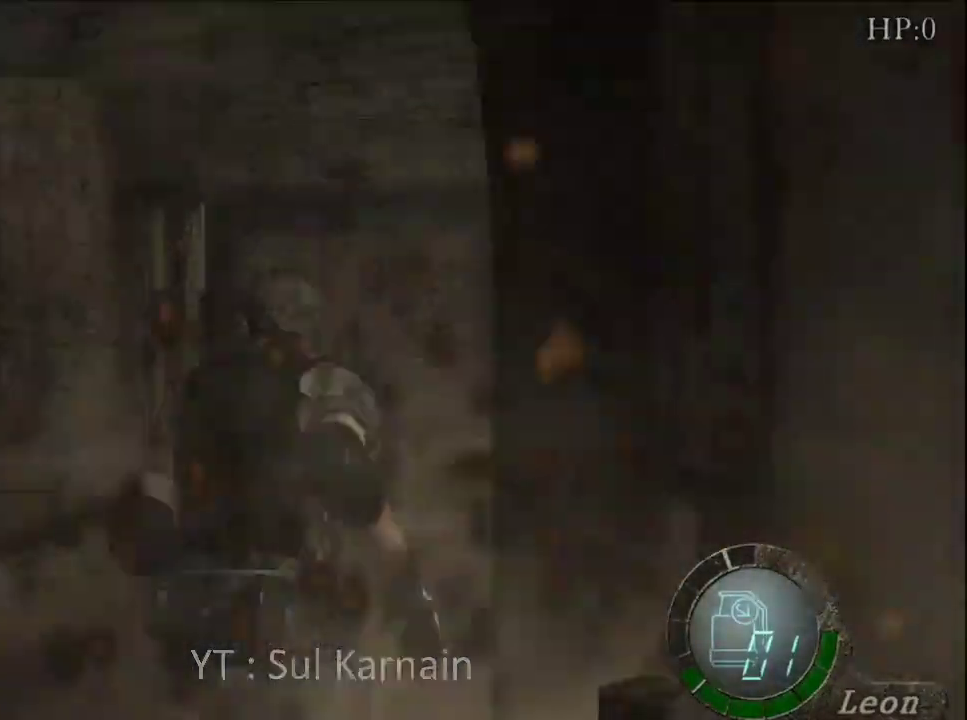
{"buttons": [], "left_stick": "up", "right_stick": "center", "events": [[33, "R2", "down"], [133, "R2", "up"], [200, "R2", "down"], [300, "R2", "up"], [367, "R2", "down"], [467, "R2", "up"]]}
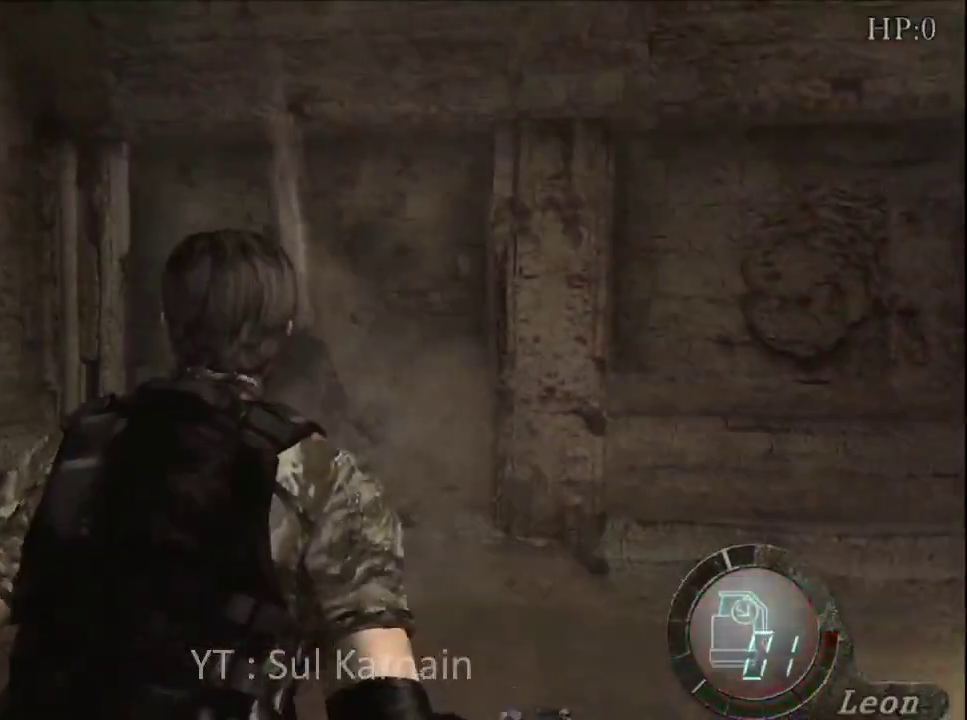
{"buttons": [], "left_stick": "up-right", "right_stick": "center", "events": [[467, "left_stick", "up-right"]]}
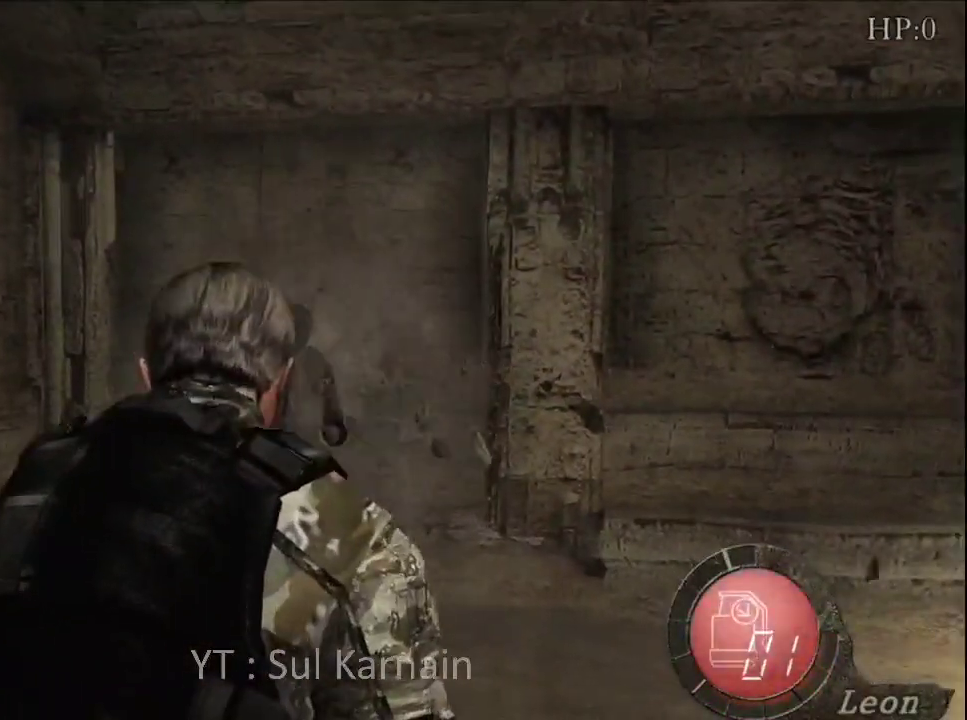
{"buttons": [], "left_stick": "center", "right_stick": "center", "events": [[233, "right_stick", "down"], [283, "START", "down"], [367, "left_stick", "center"], [450, "START", "up"], [483, "right_stick", "center"]]}
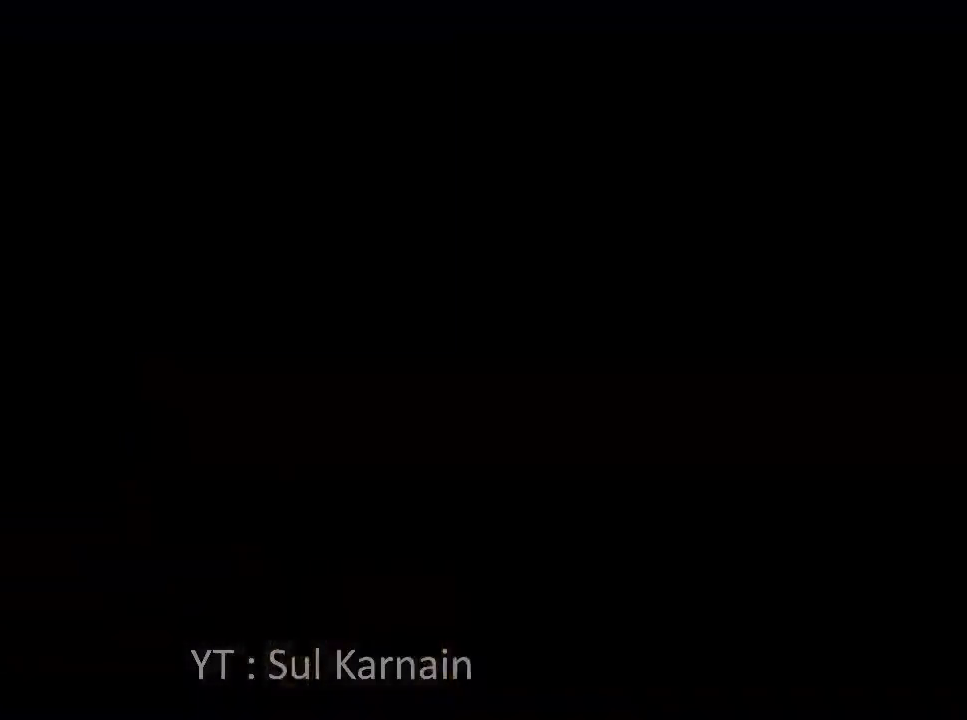
{"buttons": [], "left_stick": "center", "right_stick": "center", "events": []}
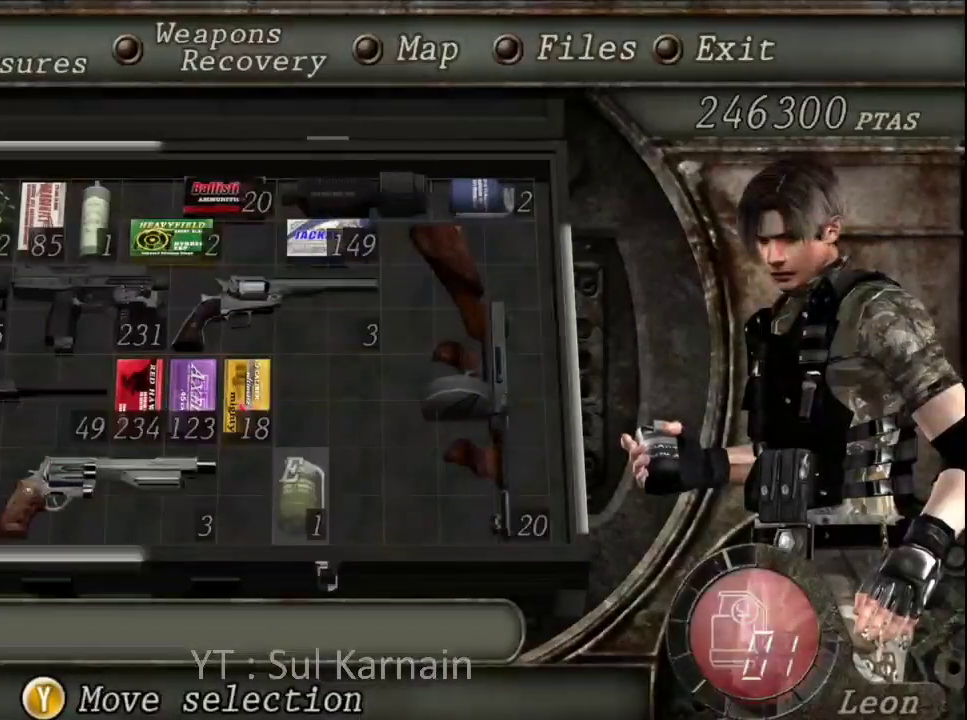
{"buttons": [], "left_stick": "center", "right_stick": "center", "events": [[83, "DPAD_RIGHT", "down"], [183, "DPAD_RIGHT", "up"], [267, "DPAD_RIGHT", "down"], [333, "DPAD_RIGHT", "up"]]}